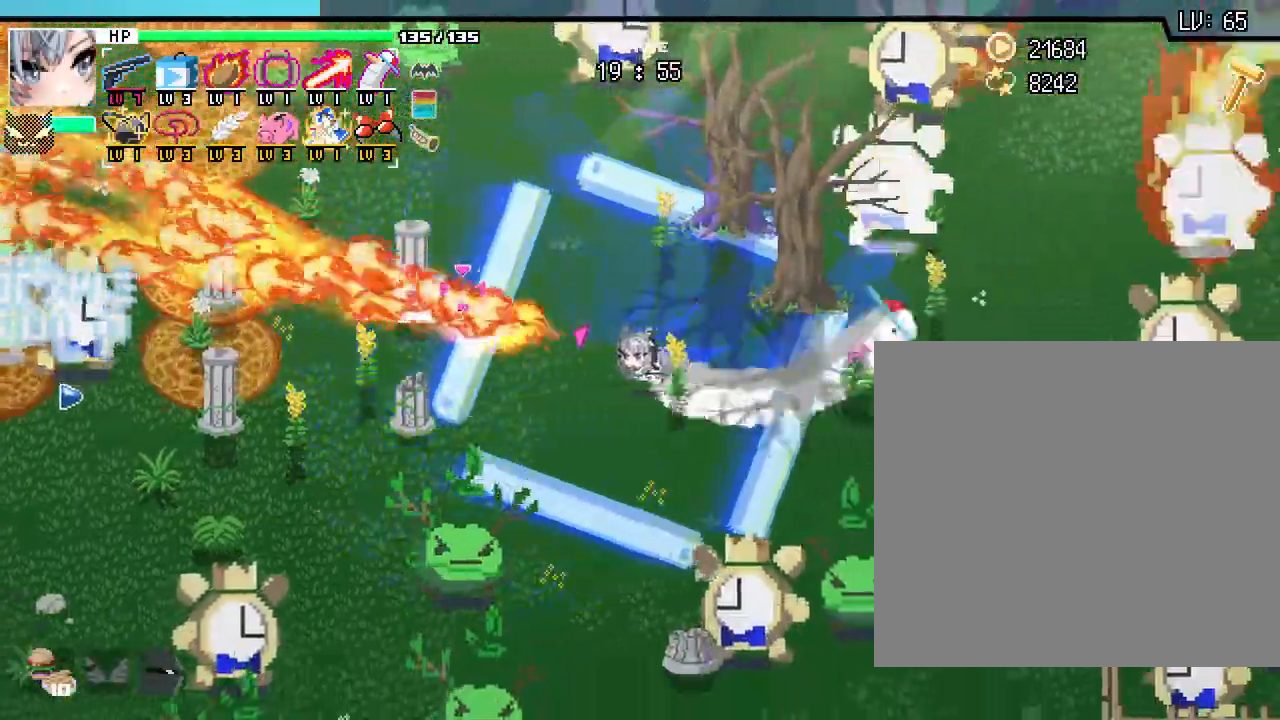
Gameplay with keyboard and mouse; each line is a JSON object with the keys and mouse buttons held at the frame after it. "events" lists presses ("down") and releases ("up") of ".", "/", "0", "1", "2", "3", "4", "5", "6", "7", "8", "9", "a", "alt_l", "alt_r", "b", "backslash", "backspace", "c", "caps_lock", "comma", "ctrl_l", "ctrl_r", "d", "e", "equals", "escape", "f", "f1", "f10", "f11", "f12", "f2", "f3", "f4", "f5", "f6", "f7", "f8", "f9", "g", "h", "i", "j", "k", "l", "lbracket", "m", "minus", "n", "o", "p", "q", "quote", "r", "rbracket", "return", "s", "semicolon", "shift_l", "shift_r", "space", "super_l", "super_r", "t", "tab", "tilde", "u", "v", "w", "x", "y", "z", "mouse_left", "mouse_wheel", "mouse_right", "mouse_mb4" and "mouse_mb5" between this image and that frame as [ms after this image, input, new state], when the widget could be followed in between. "mouse_left", "mouse_wheel", "mouse_right", "mouse_mb4", "mouse_mb5" = the "left", "wheel", "right", "mb4", "mb5" buttons of the "mouse" list. No other keys are recorded. "wheel" means that the mouse wheel is clicked or scrolled. Not read: mouse_move.
{"keys": ["d"], "mouse": [], "events": []}
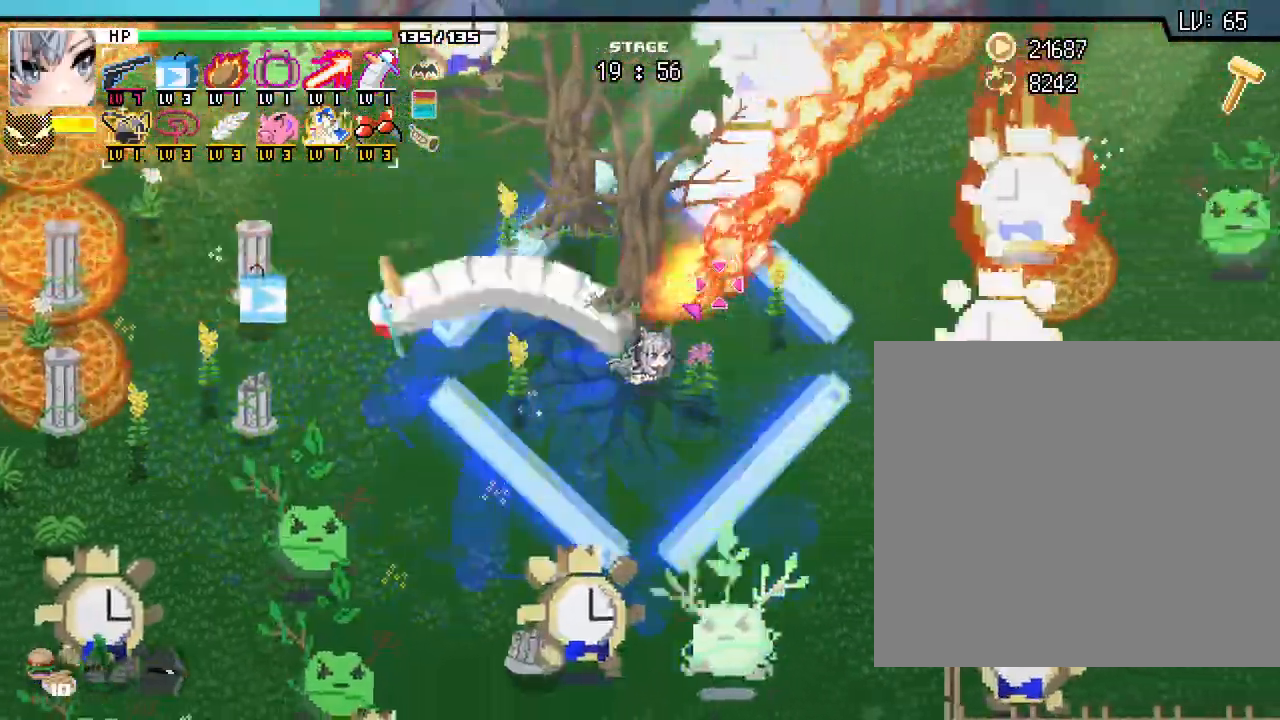
{"keys": ["d"], "mouse": [], "events": []}
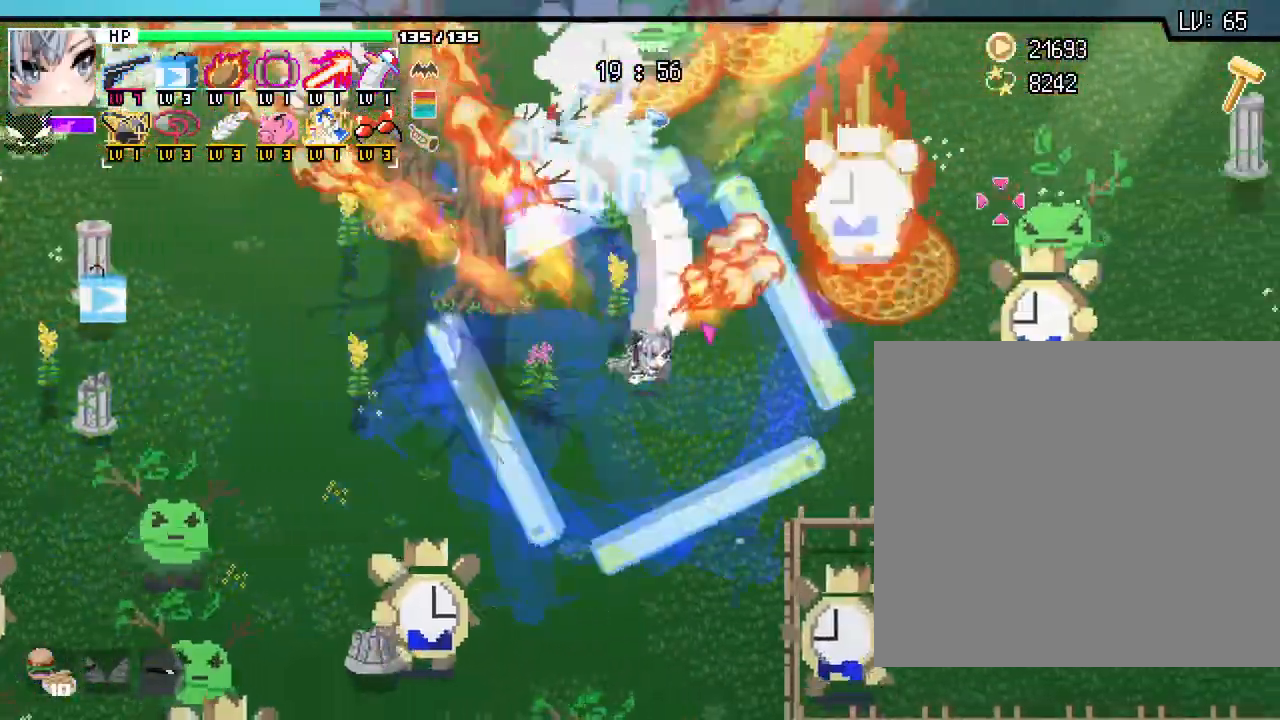
{"keys": ["d", "w"], "mouse": [], "events": [[483, "w", "down"]]}
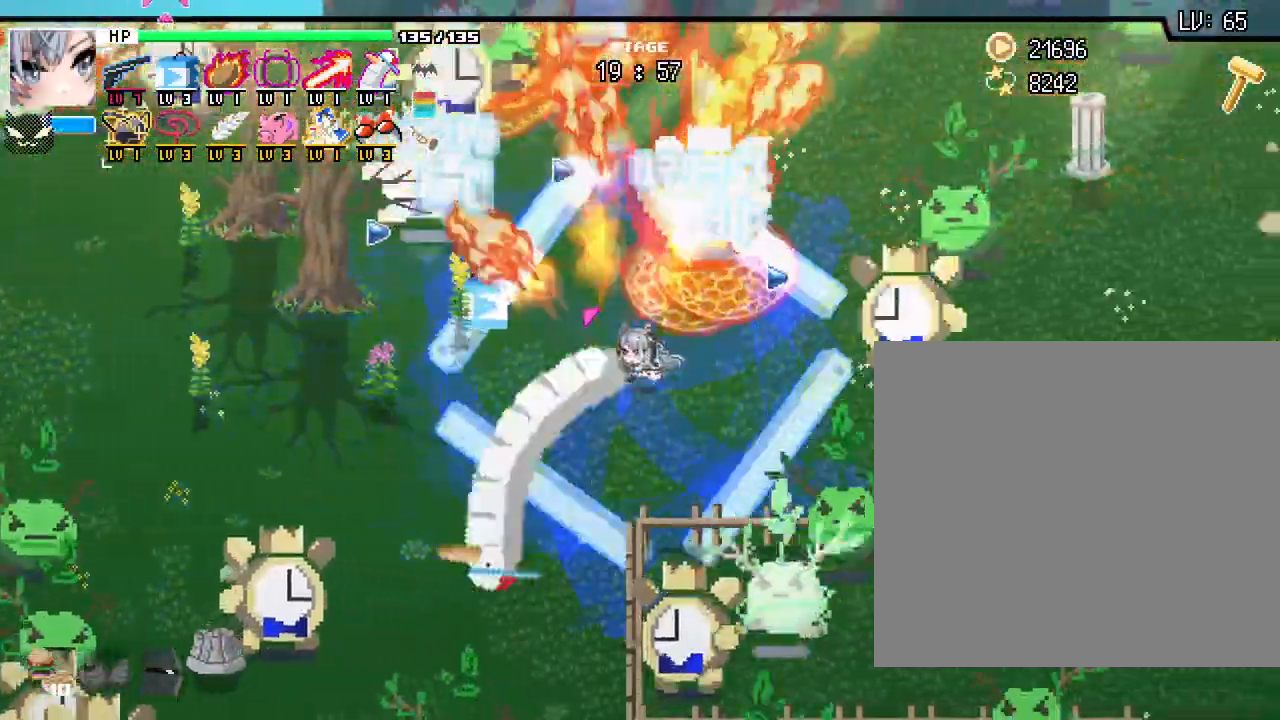
{"keys": ["w"], "mouse": [], "events": [[150, "d", "up"]]}
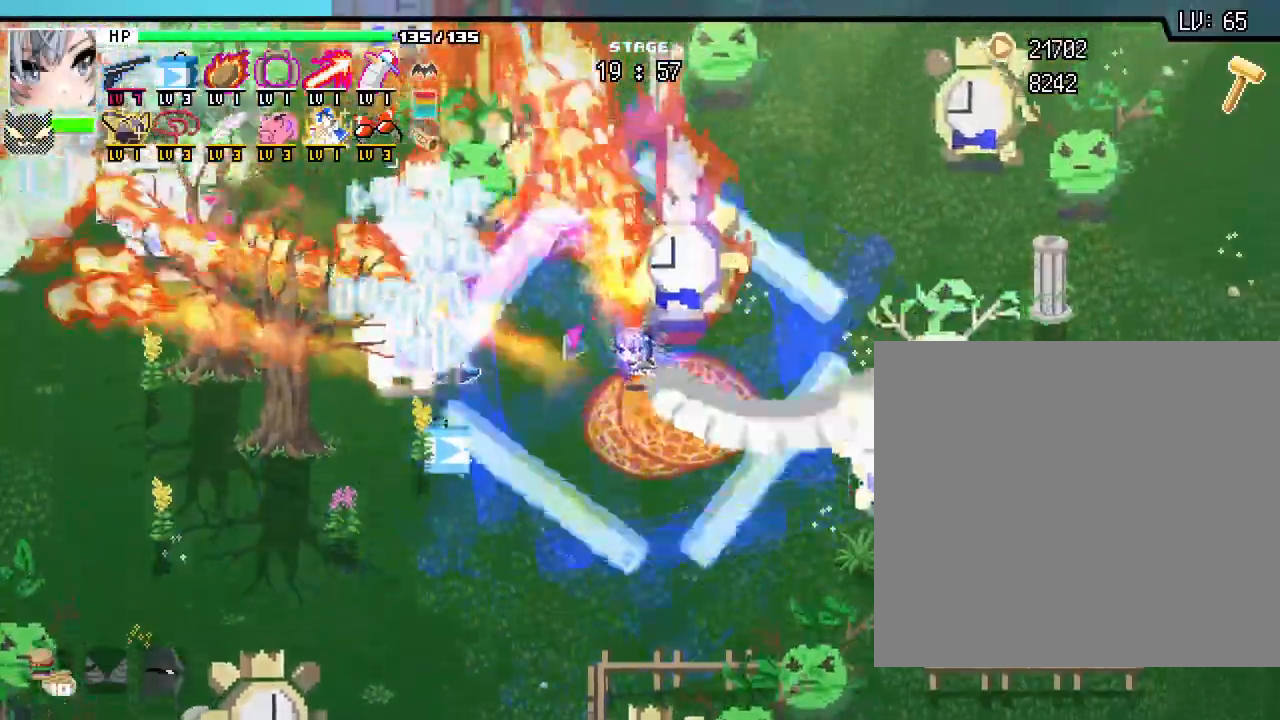
{"keys": ["d", "s"], "mouse": [], "events": [[50, "a", "down"], [150, "a", "up"], [167, "d", "down"], [200, "w", "up"], [333, "s", "down"], [467, "ctrl_l", "down"], [500, "ctrl_l", "up"]]}
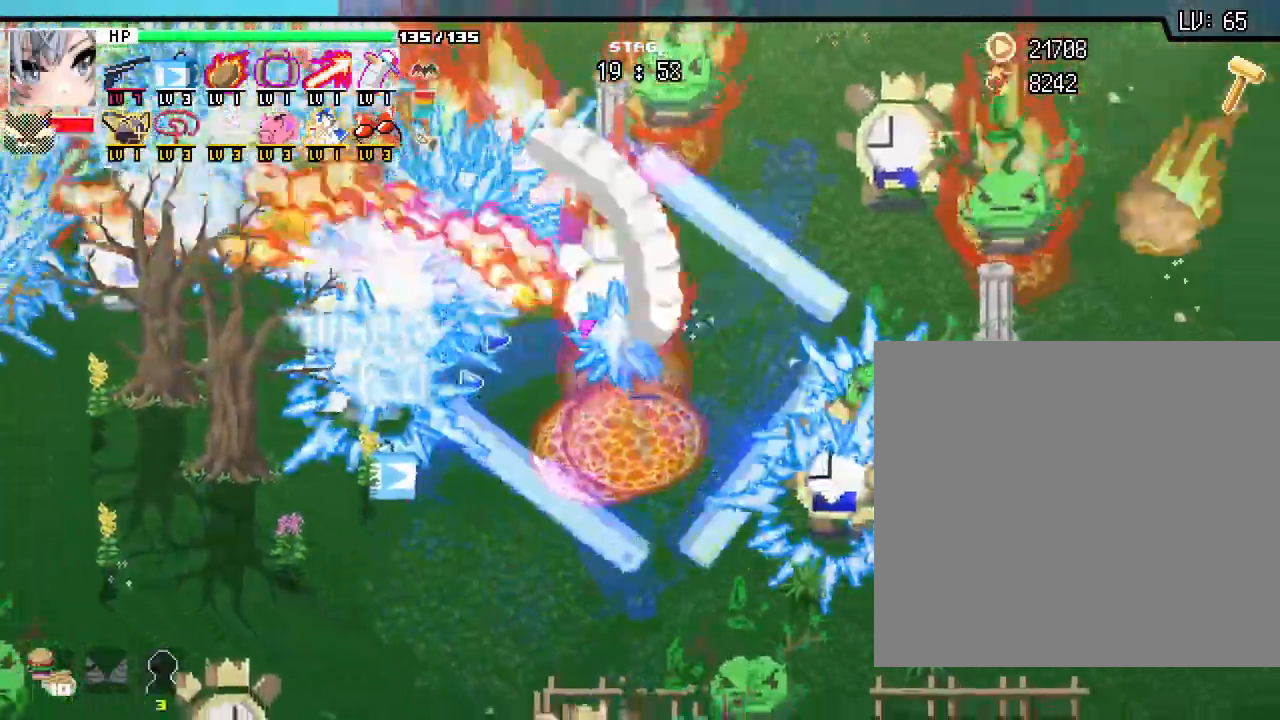
{"keys": ["w"], "mouse": [], "events": [[150, "s", "up"], [300, "w", "down"], [433, "d", "up"]]}
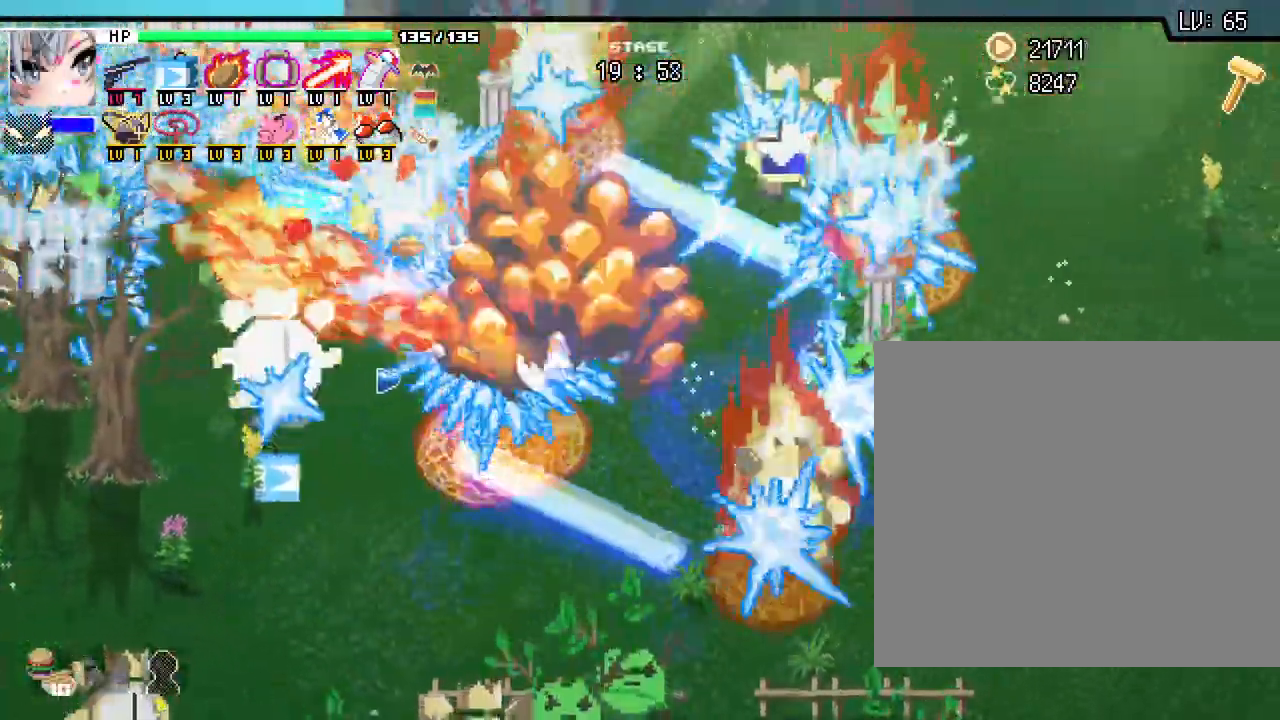
{"keys": ["d", "w"], "mouse": [], "events": [[383, "d", "down"]]}
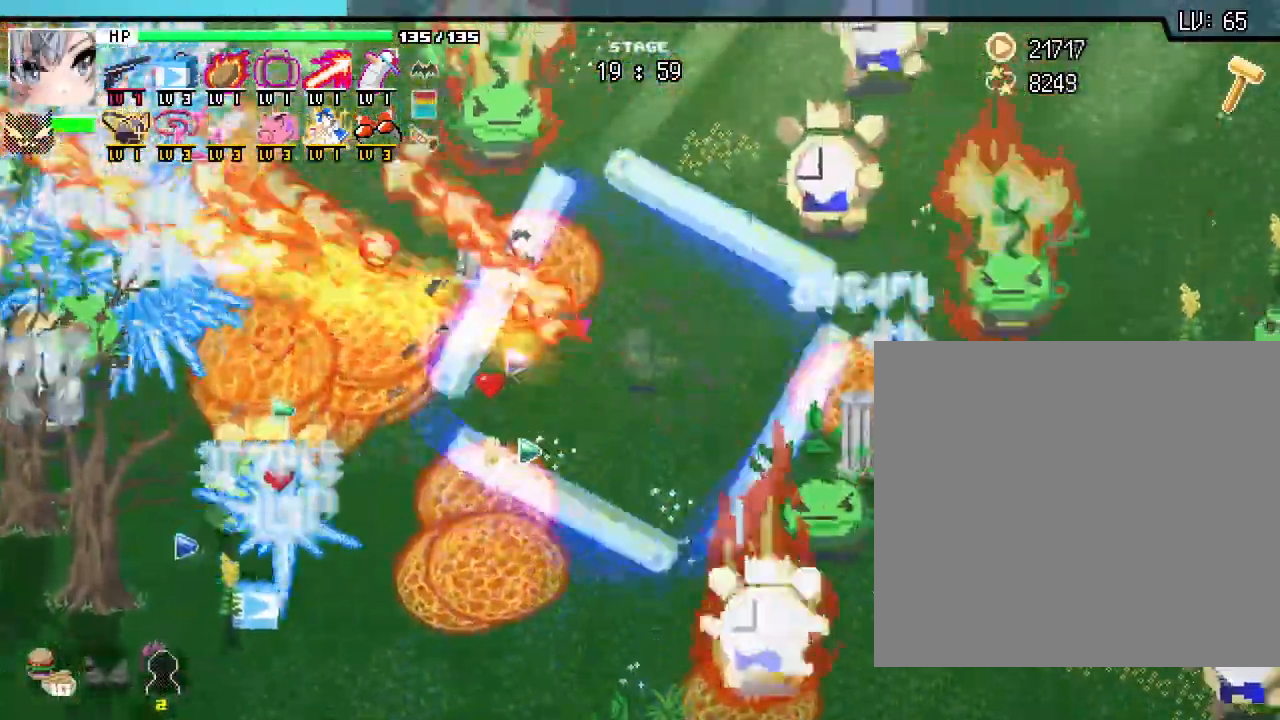
{"keys": ["w"], "mouse": [], "events": [[67, "d", "up"]]}
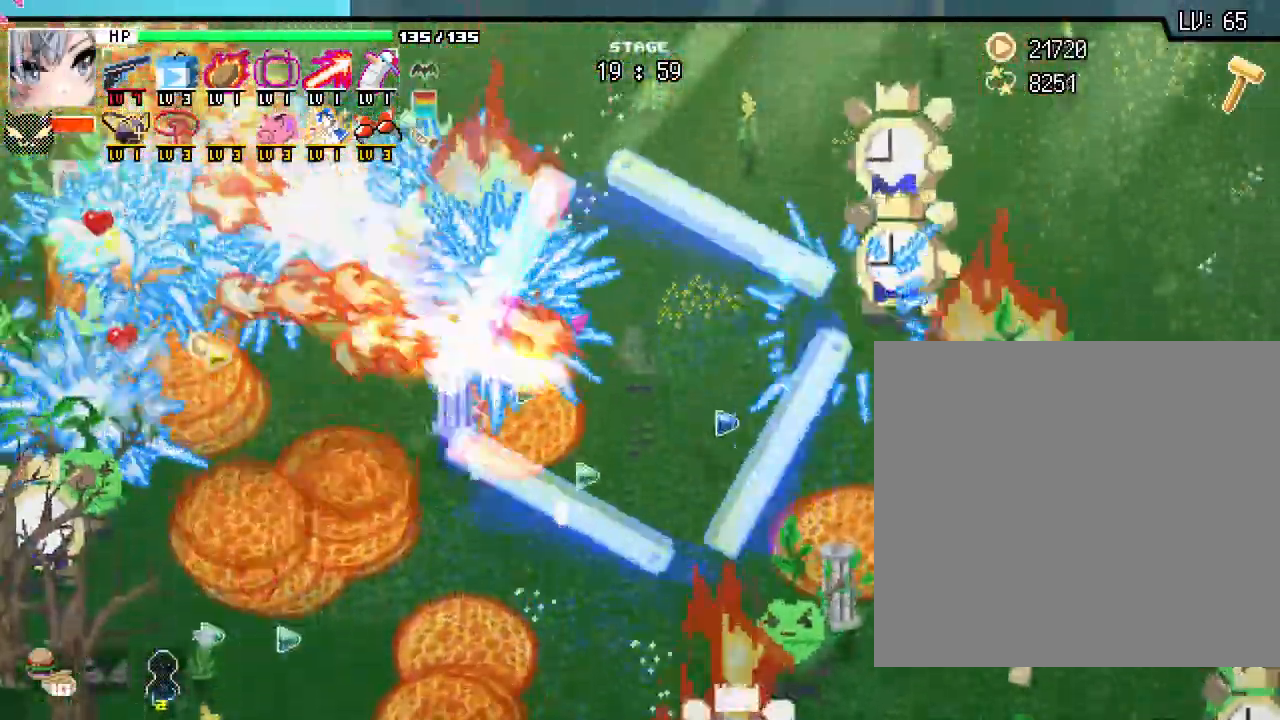
{"keys": ["w"], "mouse": [], "events": []}
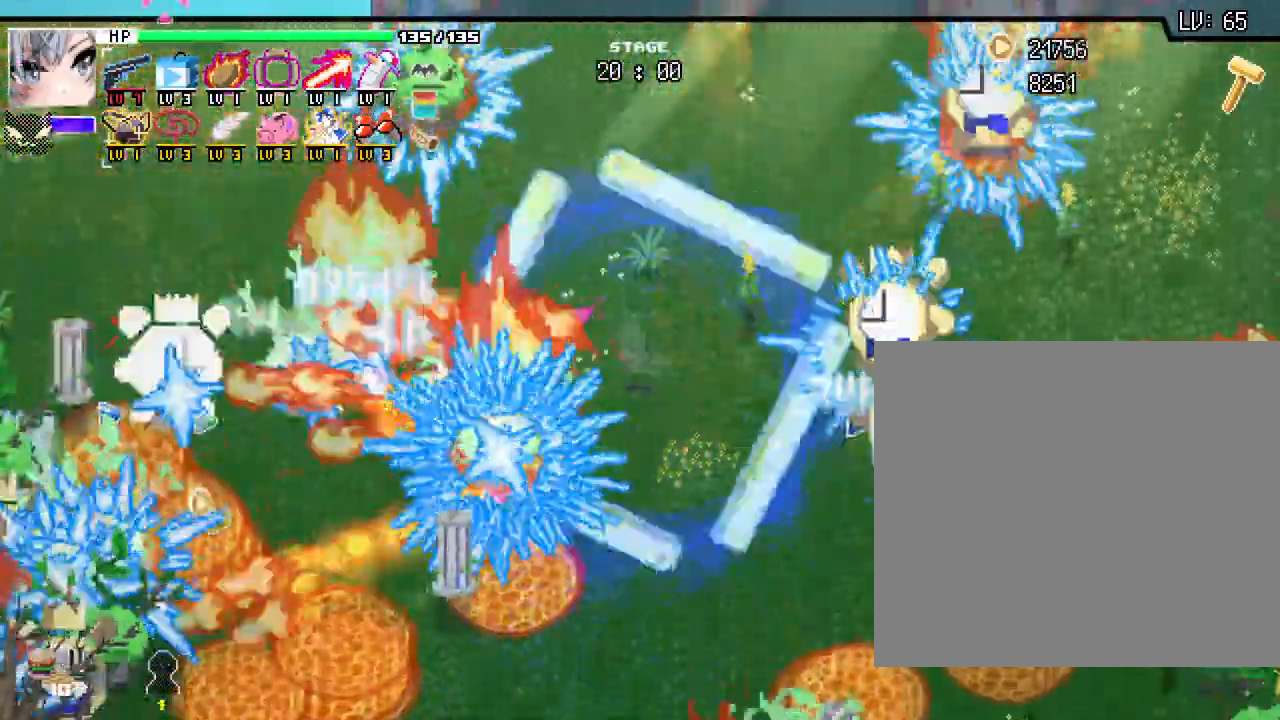
{"keys": ["w"], "mouse": [], "events": []}
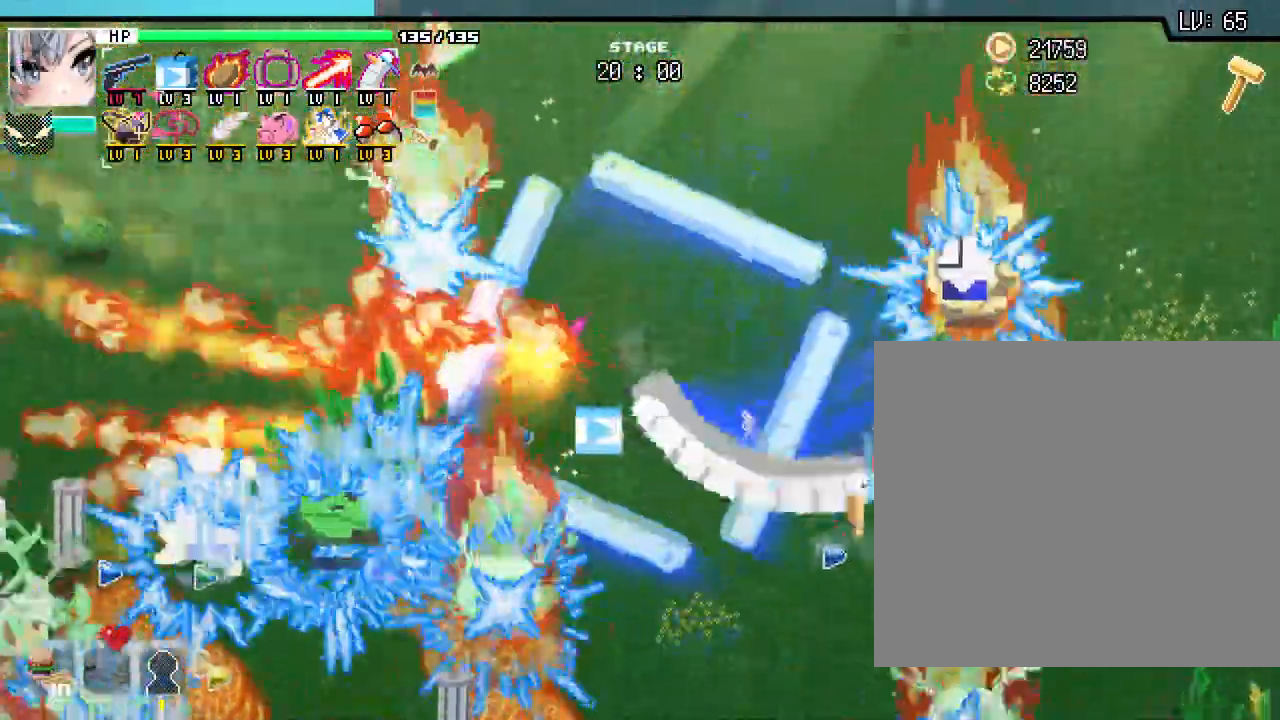
{"keys": ["w"], "mouse": []}
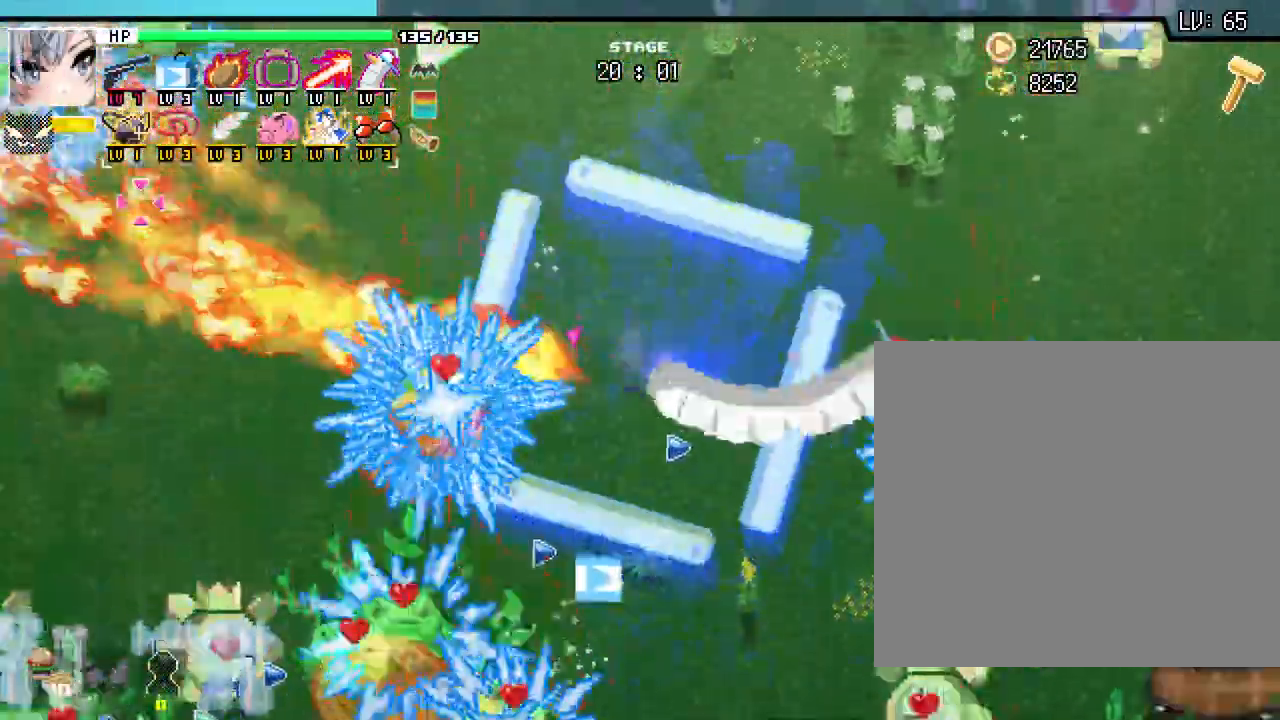
{"keys": ["w"], "mouse": []}
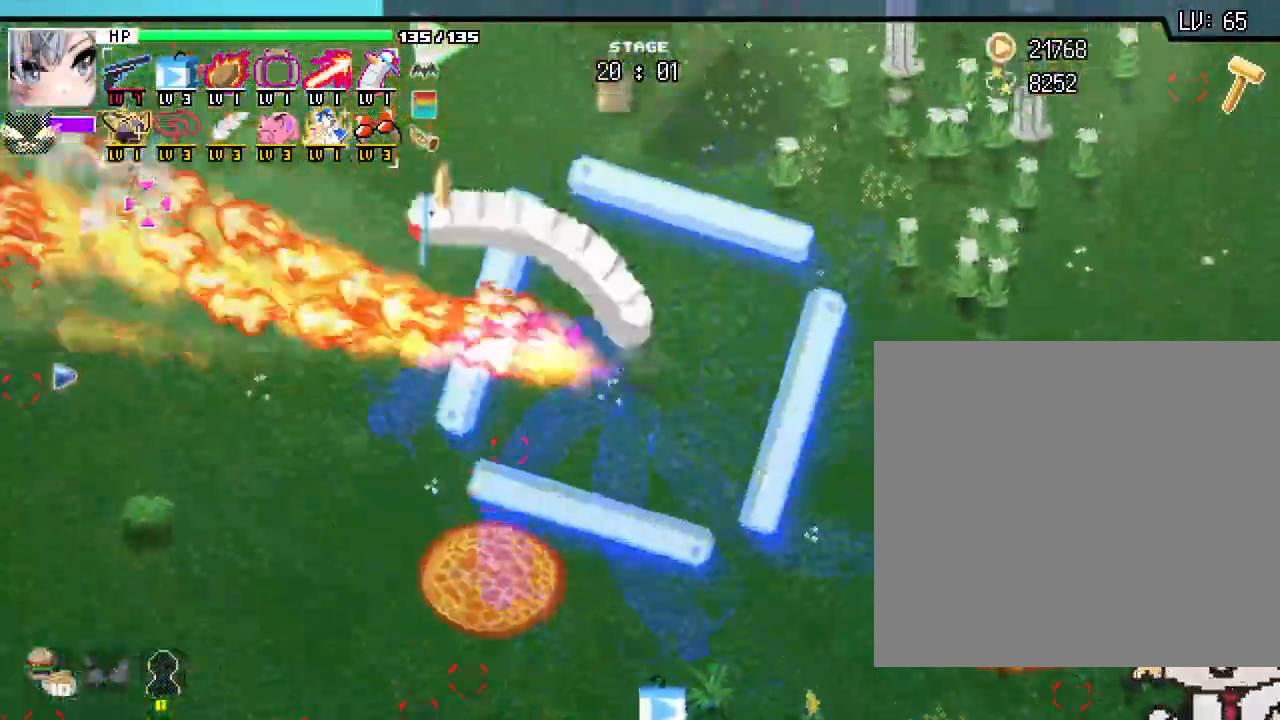
{"keys": ["d", "s"], "mouse": [], "events": [[233, "d", "down"], [250, "w", "up"], [417, "s", "down"]]}
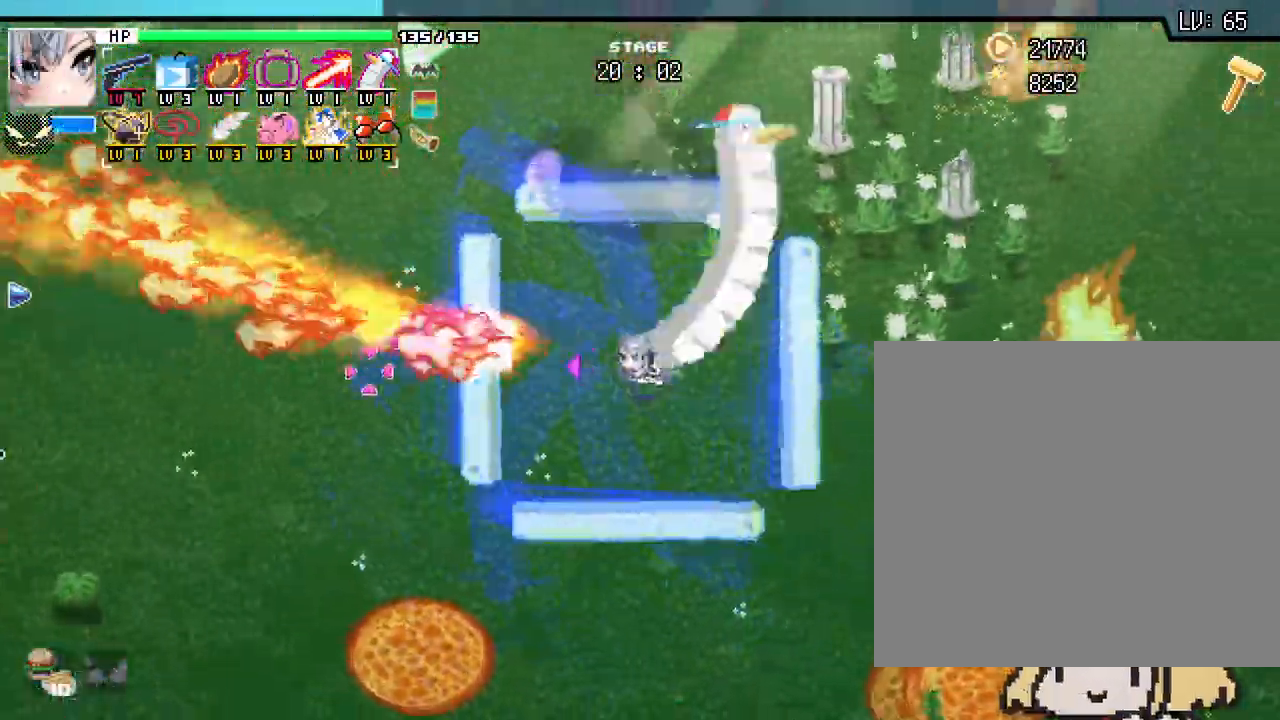
{"keys": ["a", "s"], "mouse": [], "events": [[17, "d", "up"], [233, "a", "down"]]}
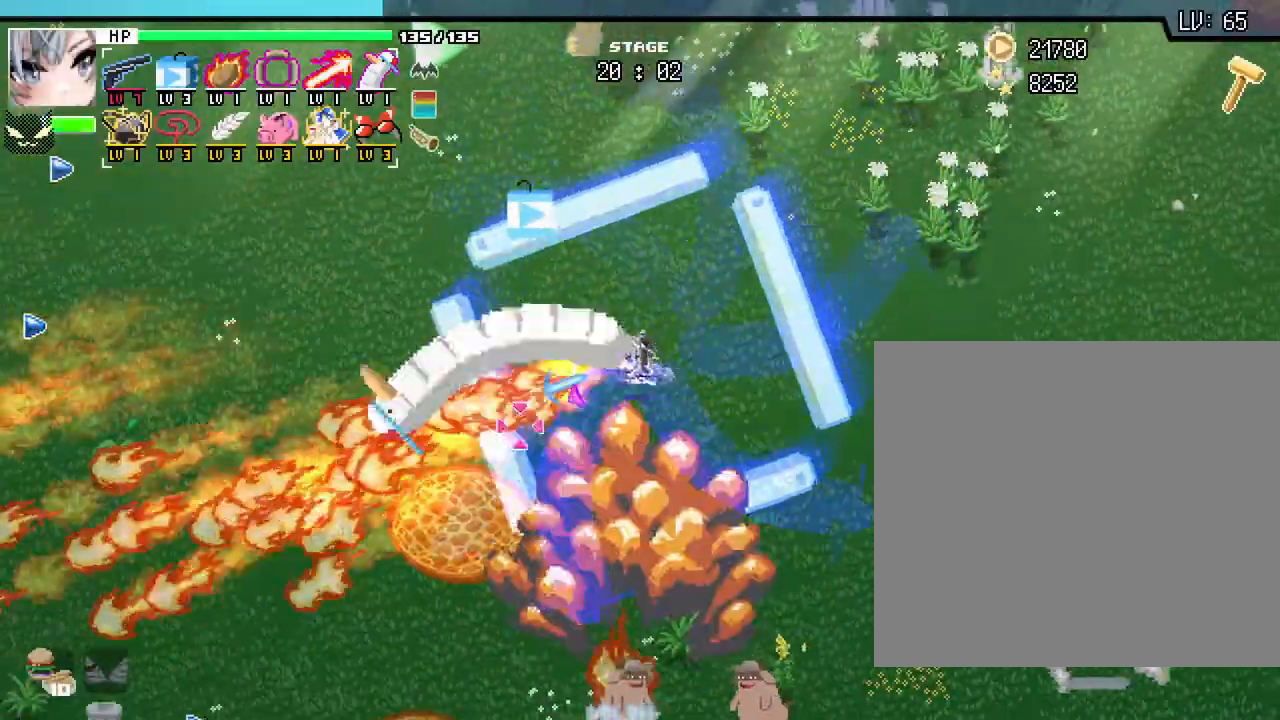
{"keys": ["d", "s"], "mouse": []}
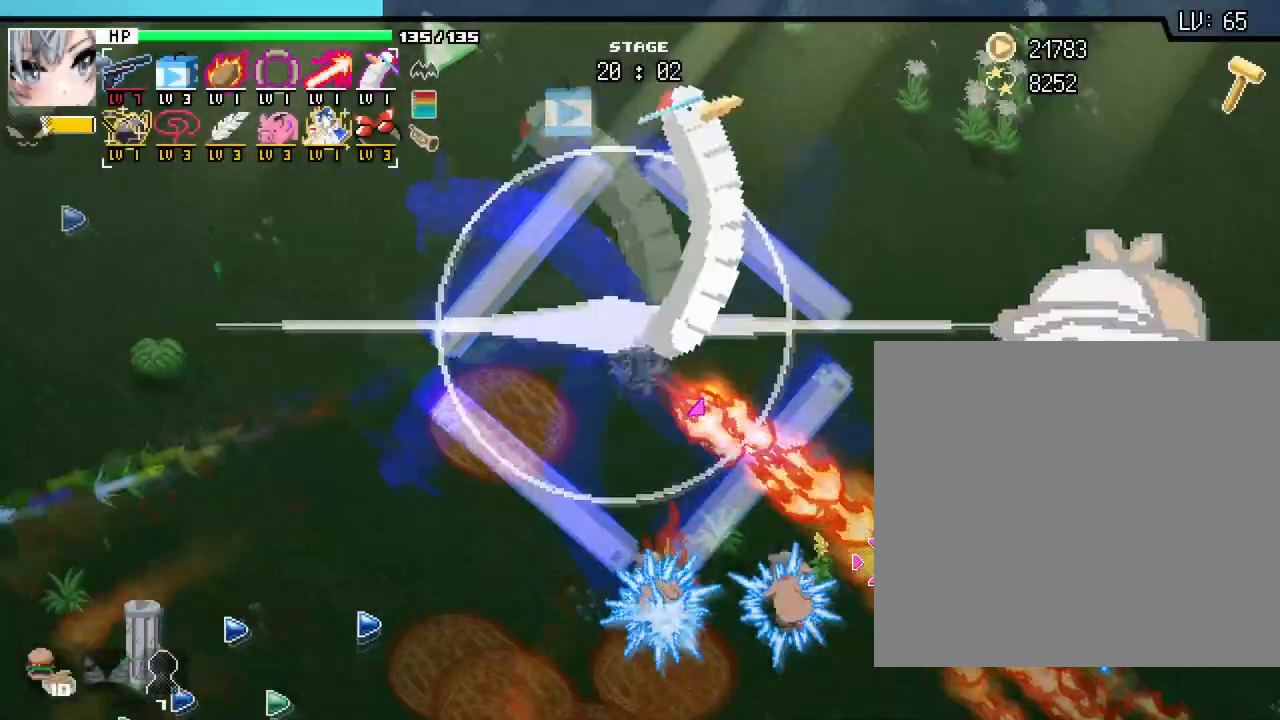
{"keys": ["d"], "mouse": []}
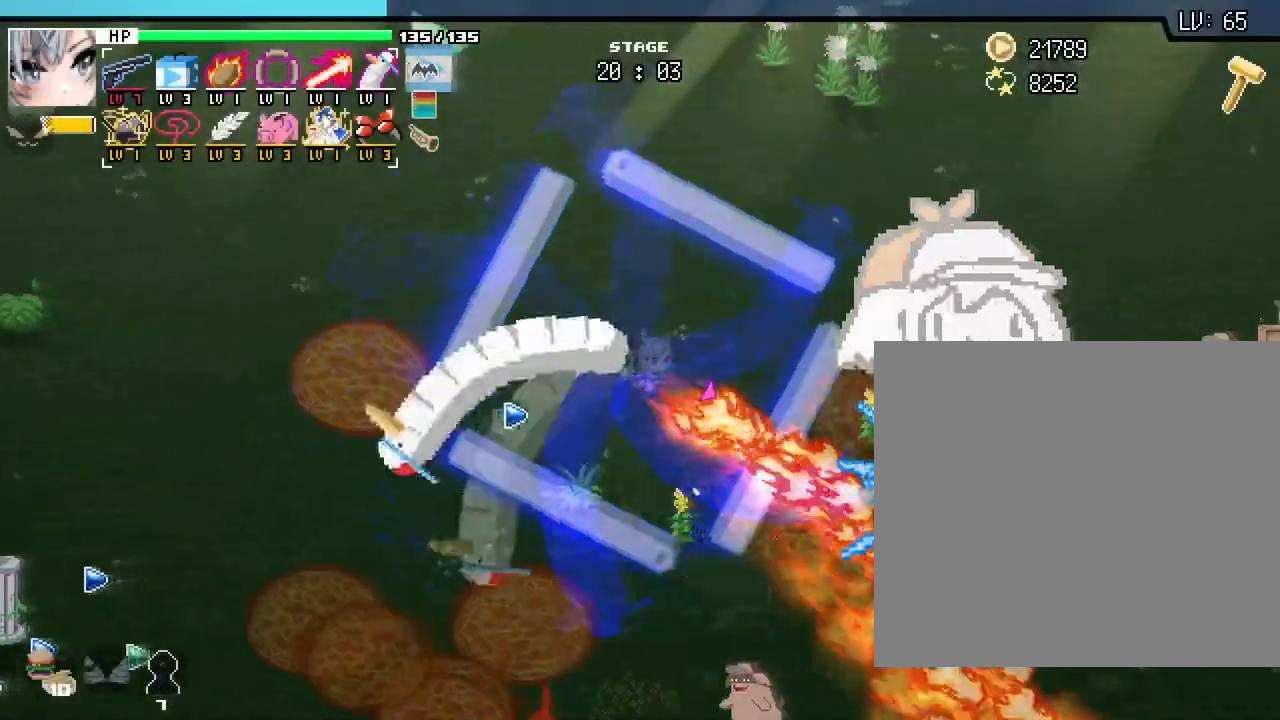
{"keys": ["d"], "mouse": []}
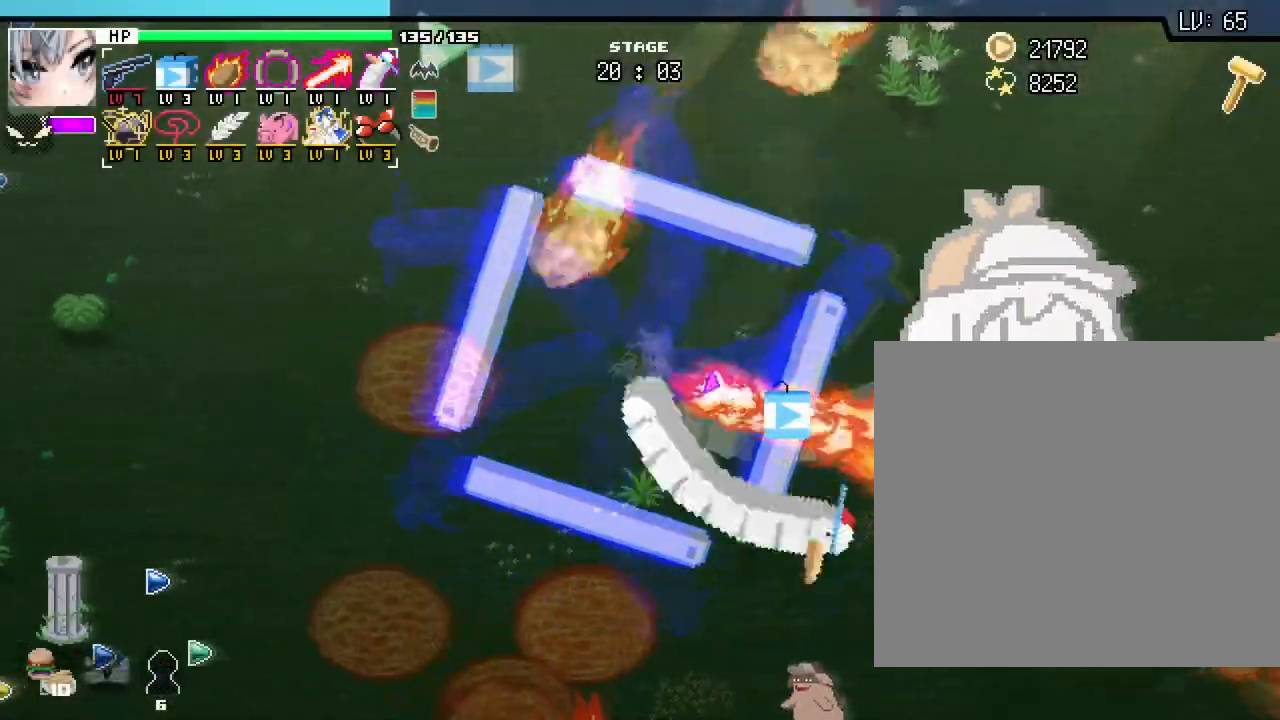
{"keys": [], "mouse": []}
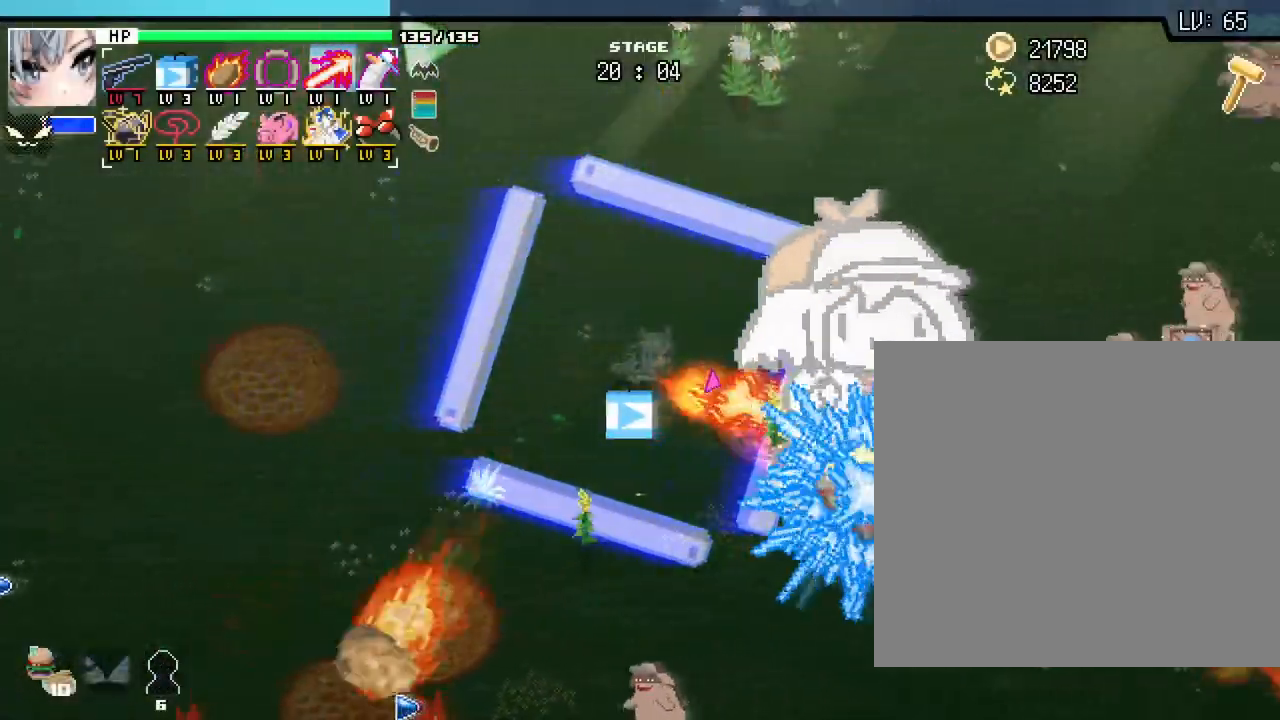
{"keys": ["d"], "mouse": [], "events": [[83, "a", "down"], [367, "a", "up"], [383, "q", "down"], [400, "d", "down"], [433, "q", "up"]]}
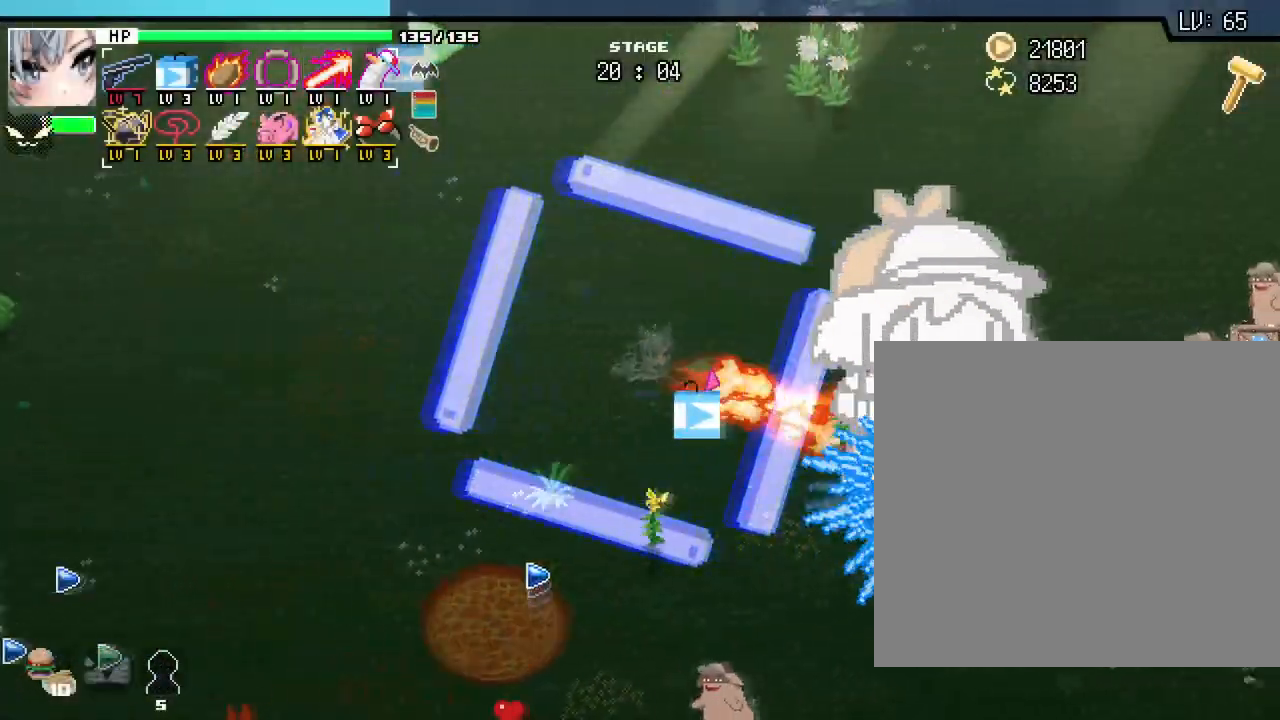
{"keys": ["a"], "mouse": []}